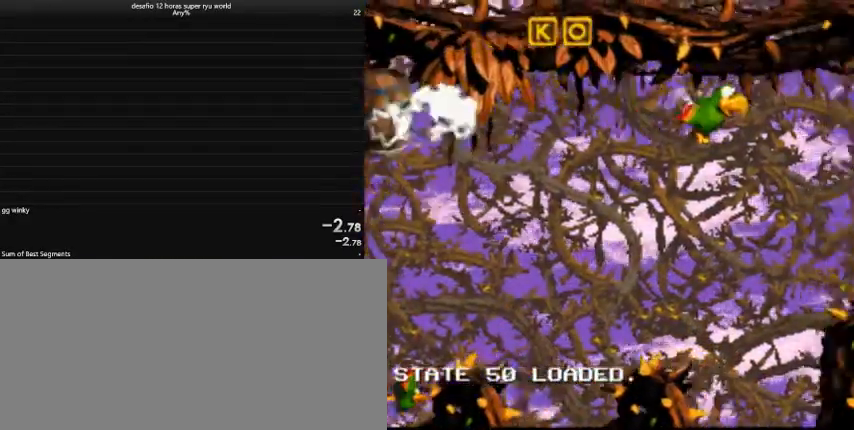
Gameplay with keyboard; each line is a JSON object with the keys held at the frame after it. "events" lists presses ("down") and releases ("up") of "a", "comma", "down", "left", "return", "right", "shift", "tab", "up" and "z" between this image and that frame as [ms after this image, input, new state], when the widget could be followed in between. No other keys are recorded. Mouse input is not recorded. Not read: caps_lock.
{"keys": ["right"], "events": []}
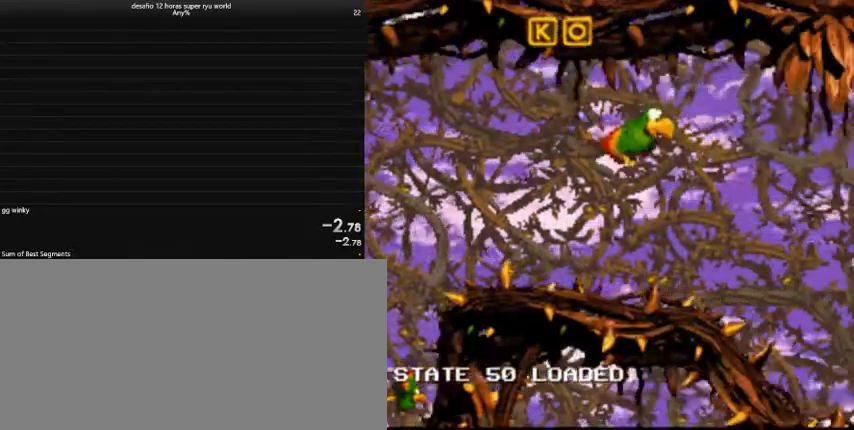
{"keys": ["right"], "events": []}
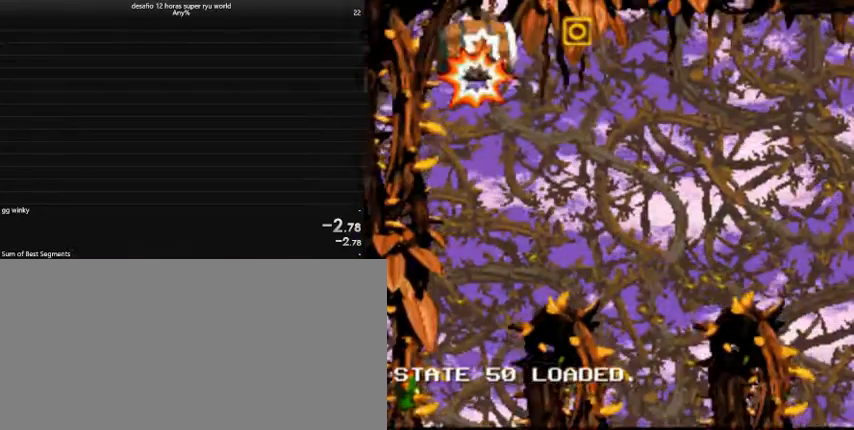
{"keys": ["return", "right"], "events": [[500, "return", "down"]]}
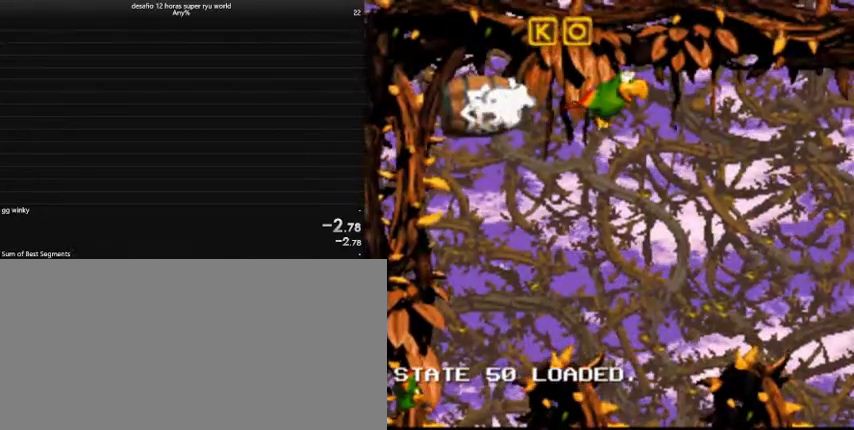
{"keys": ["right"], "events": [[100, "return", "up"]]}
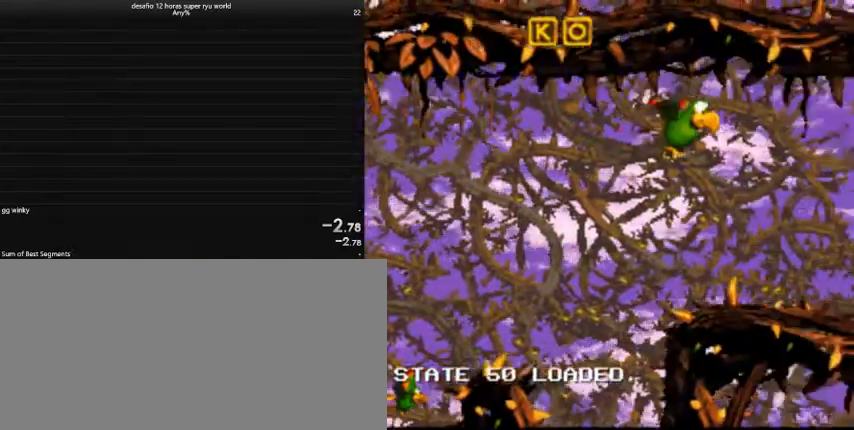
{"keys": ["right"], "events": [[167, "return", "down"], [200, "return", "up"]]}
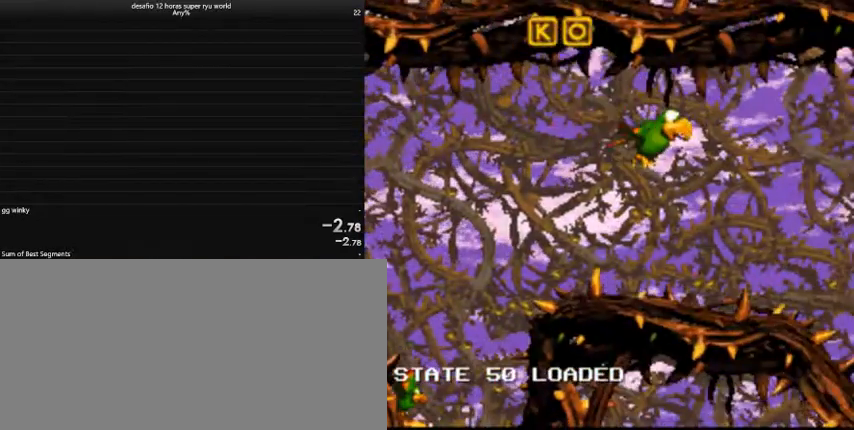
{"keys": ["right"], "events": []}
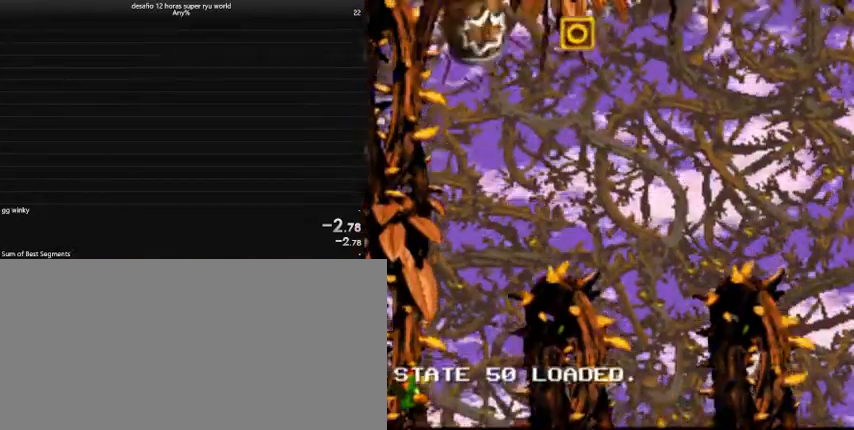
{"keys": ["right"], "events": [[300, "return", "down"], [467, "return", "up"]]}
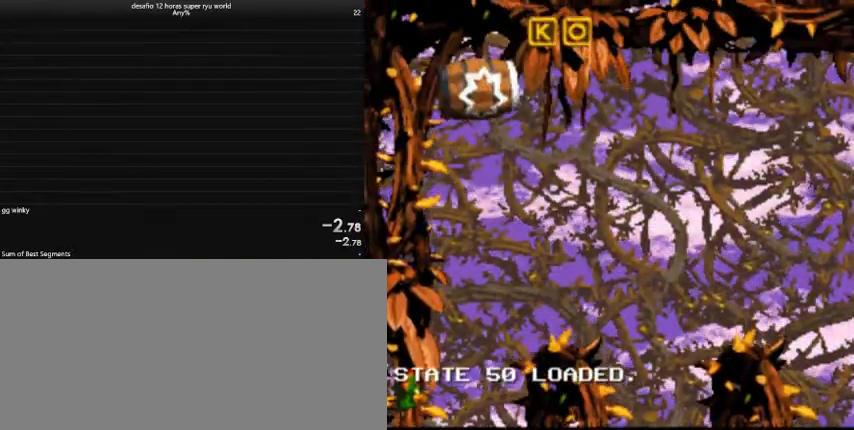
{"keys": ["right"], "events": []}
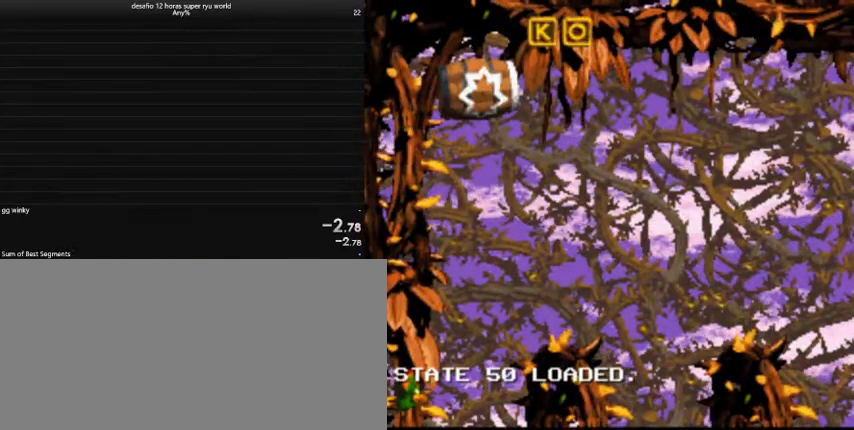
{"keys": ["right"], "events": []}
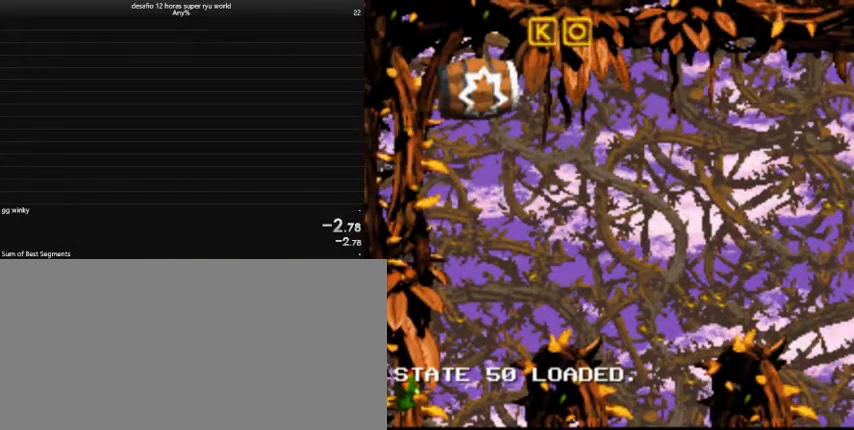
{"keys": ["right"], "events": []}
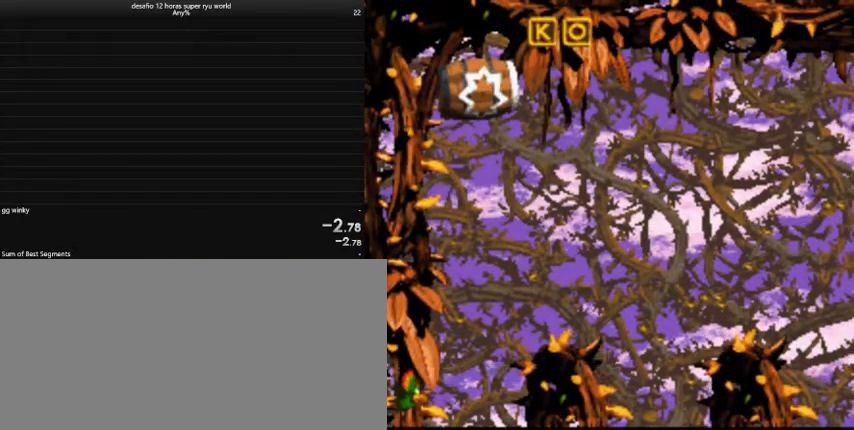
{"keys": ["right"], "events": []}
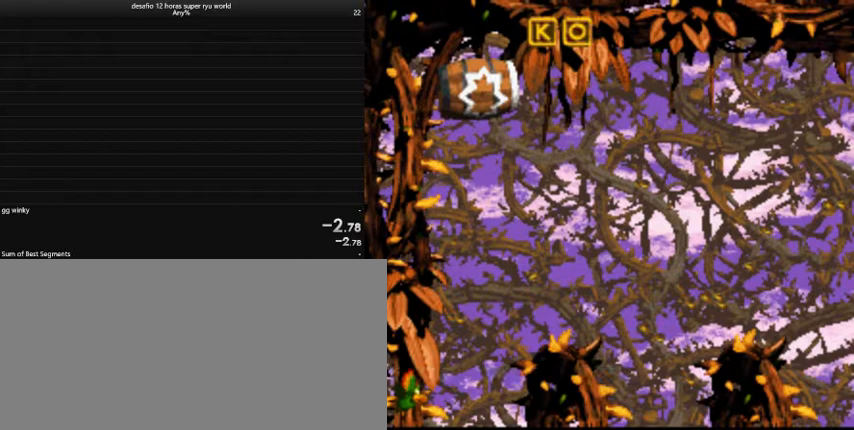
{"keys": ["right"], "events": []}
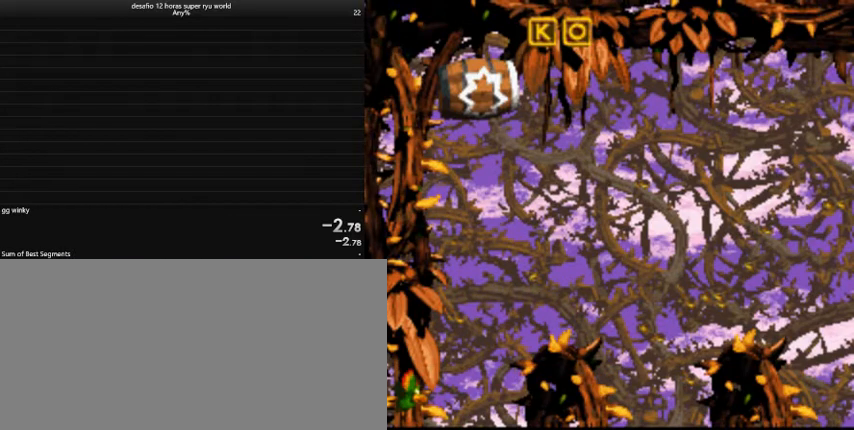
{"keys": ["right"], "events": []}
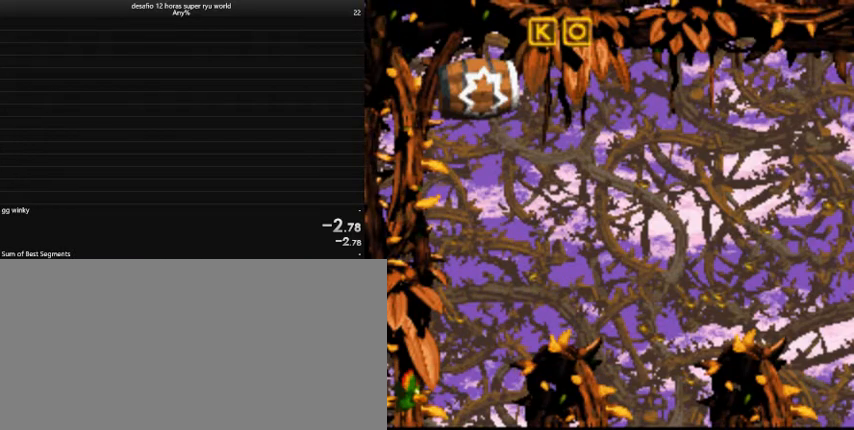
{"keys": [], "events": [[100, "right", "up"]]}
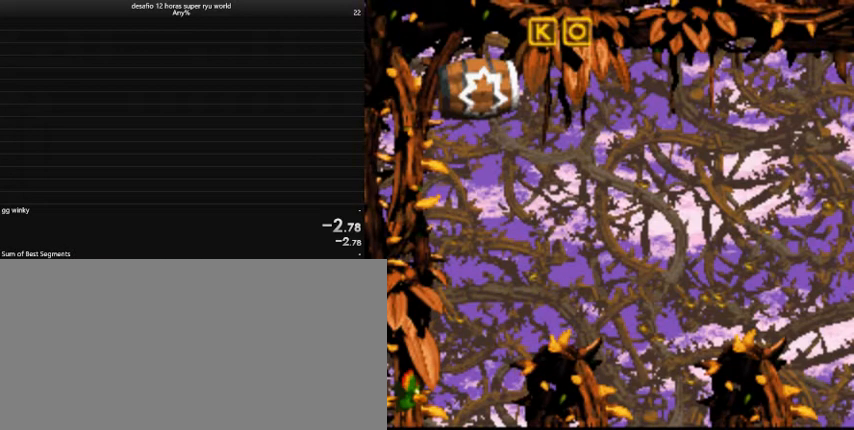
{"keys": [], "events": []}
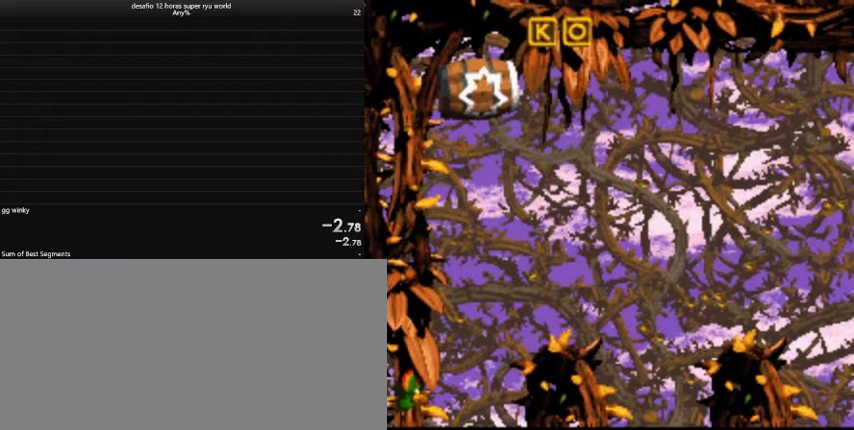
{"keys": [], "events": []}
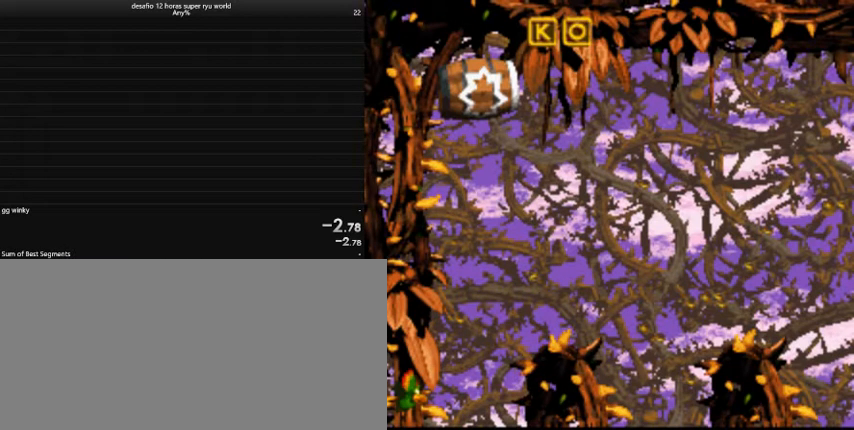
{"keys": [], "events": []}
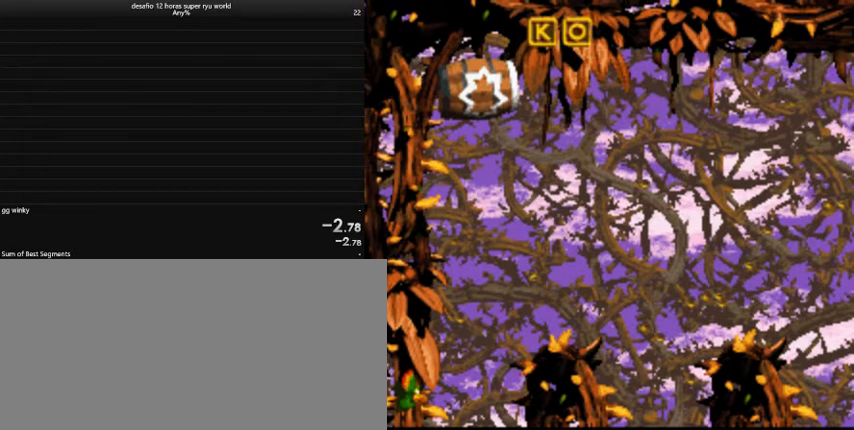
{"keys": [], "events": []}
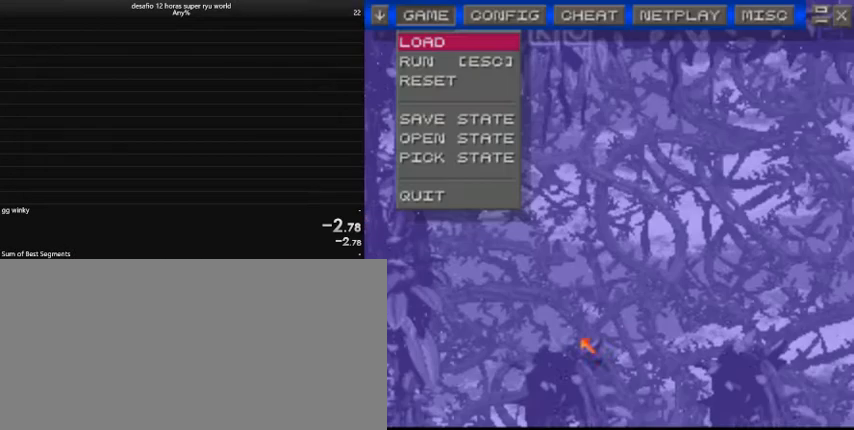
{"keys": [], "events": []}
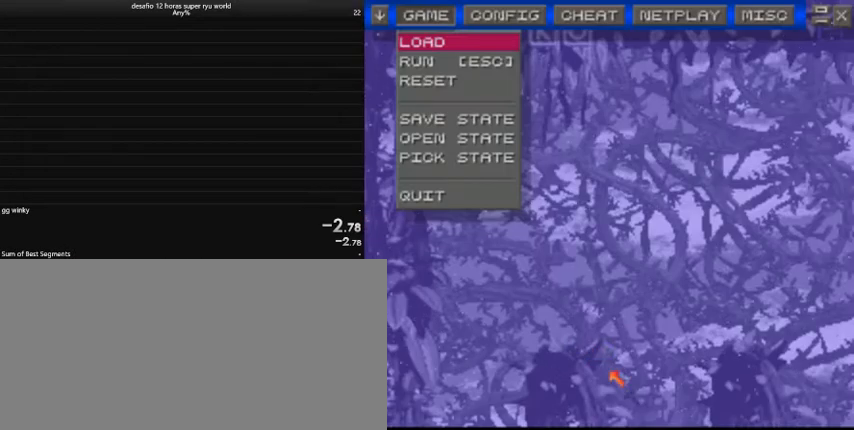
{"keys": [], "events": []}
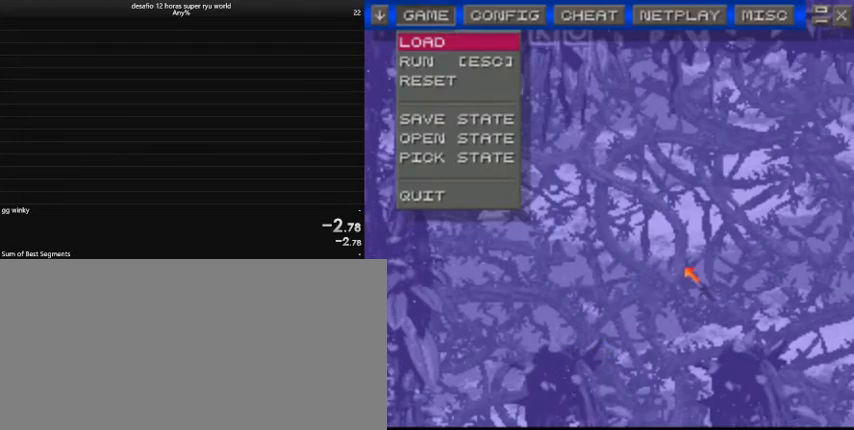
{"keys": ["right"], "events": [[333, "right", "down"]]}
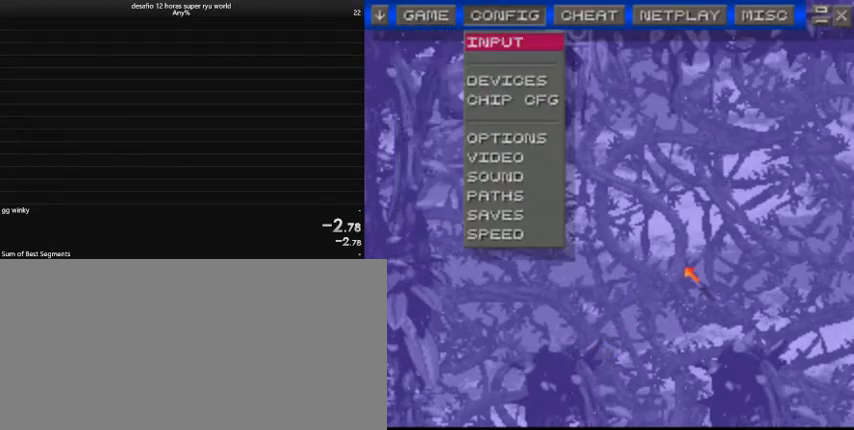
{"keys": ["right"], "events": []}
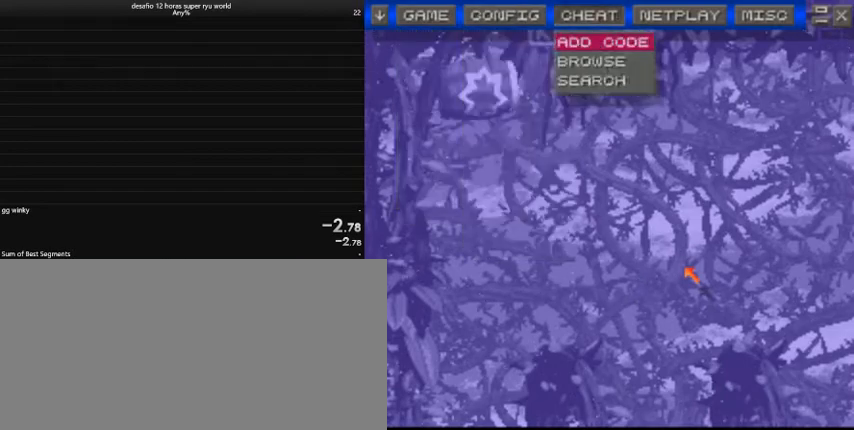
{"keys": [], "events": [[100, "right", "up"]]}
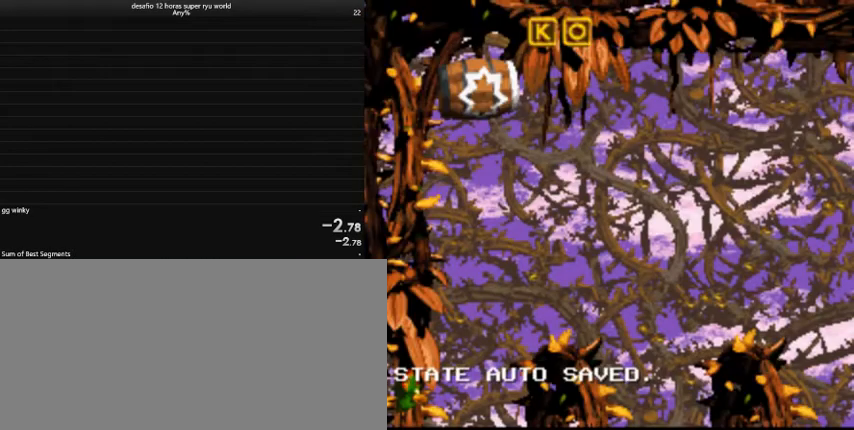
{"keys": ["right"], "events": [[233, "right", "down"]]}
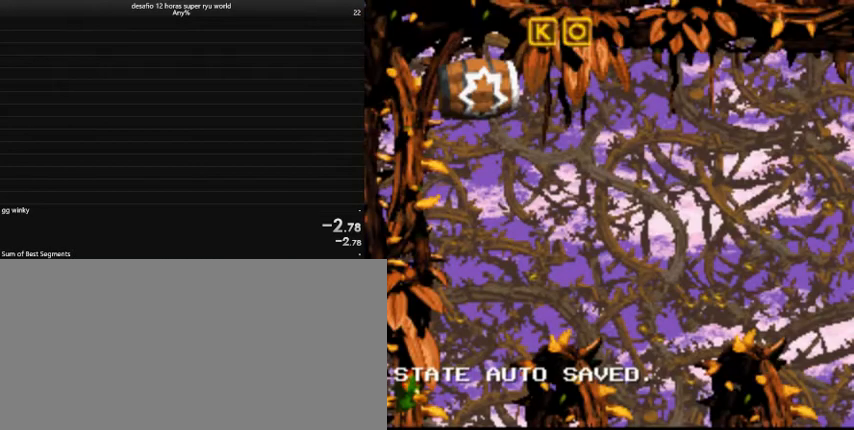
{"keys": ["right"], "events": []}
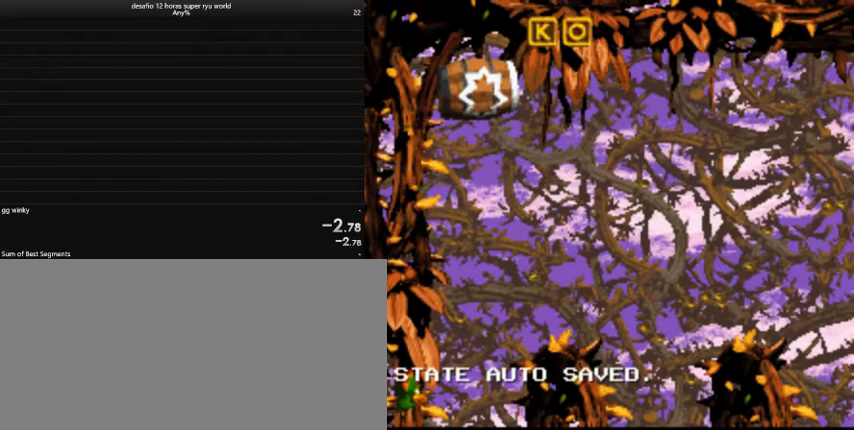
{"keys": ["right"], "events": []}
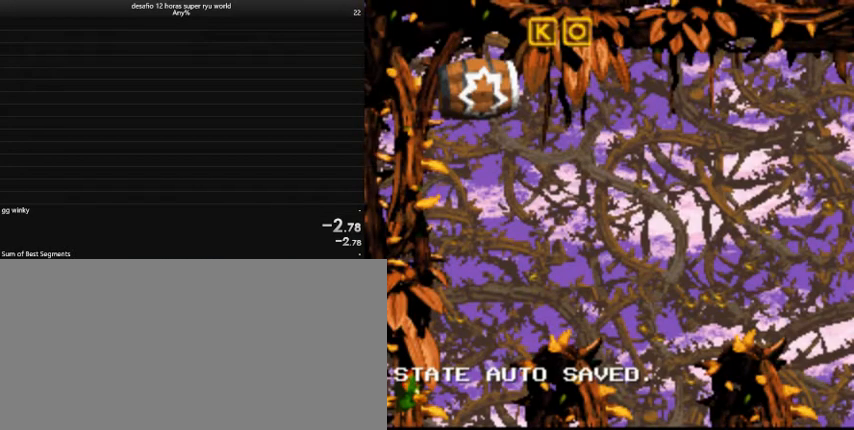
{"keys": ["right"], "events": []}
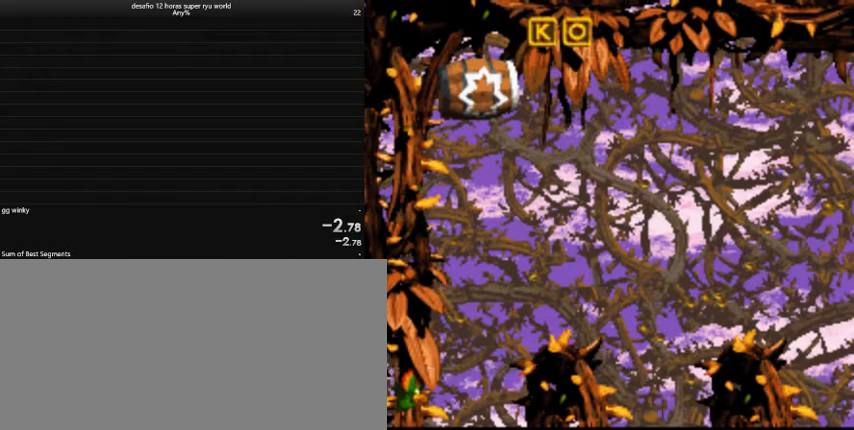
{"keys": ["right"], "events": []}
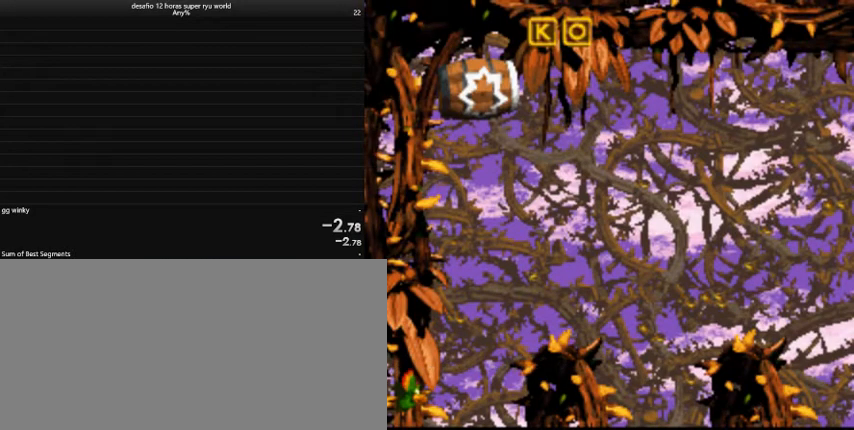
{"keys": ["right"], "events": []}
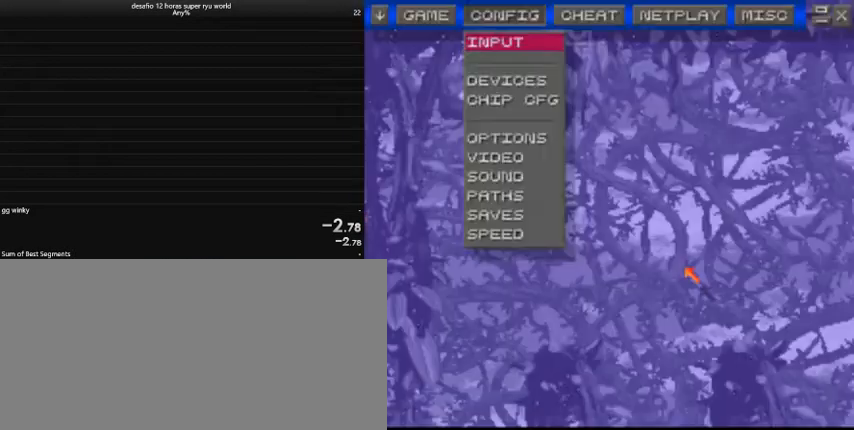
{"keys": [], "events": [[133, "right", "up"]]}